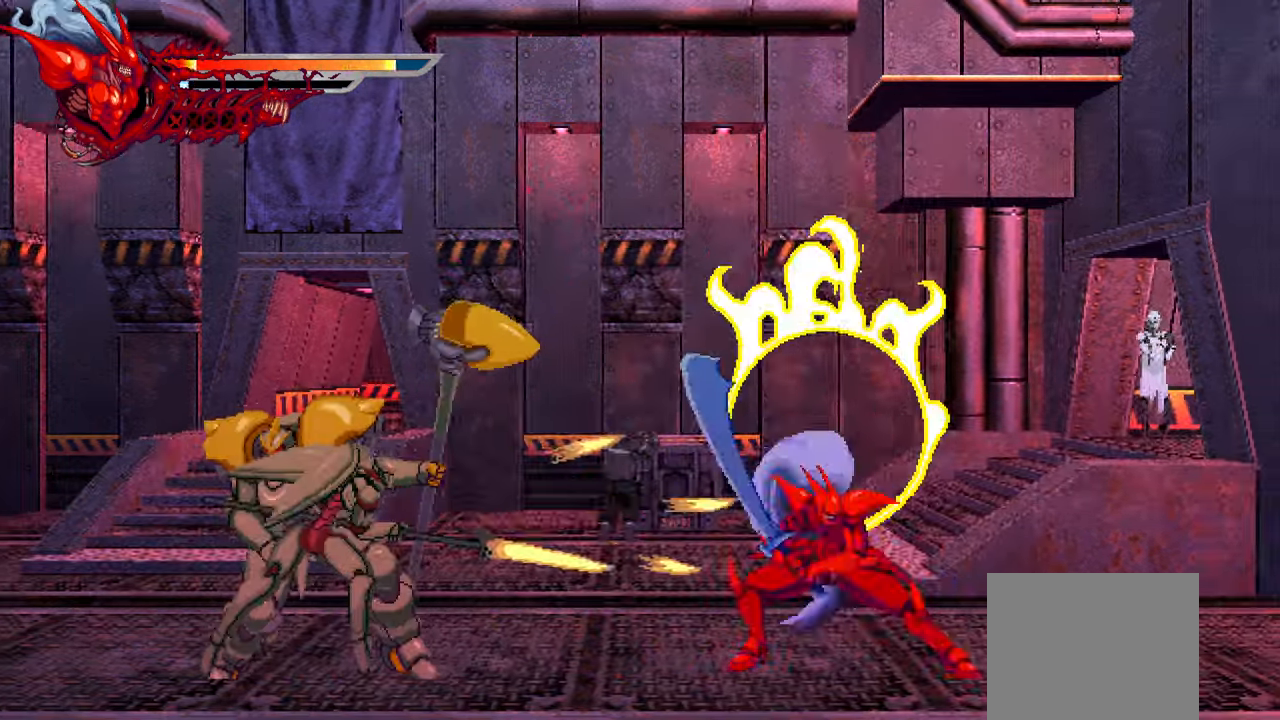
Gameplay with a controller (PlayStation layout); each line is a JSON object with the inputs held at the frame after it. "events" lists button and stick changes between this image and that frame as [ms after this image, input, new state], when the widget could be followed in between. Not read: L3 R3.
{"buttons": ["SQUARE", "DPAD_LEFT"], "left_stick": "center", "right_stick": "center", "events": [[34, "DPAD_RIGHT", "up"], [84, "SQUARE", "up"], [117, "DPAD_LEFT", "down"], [184, "SQUARE", "down"], [267, "SQUARE", "up"], [367, "SQUARE", "down"], [417, "SQUARE", "up"], [484, "SQUARE", "down"]]}
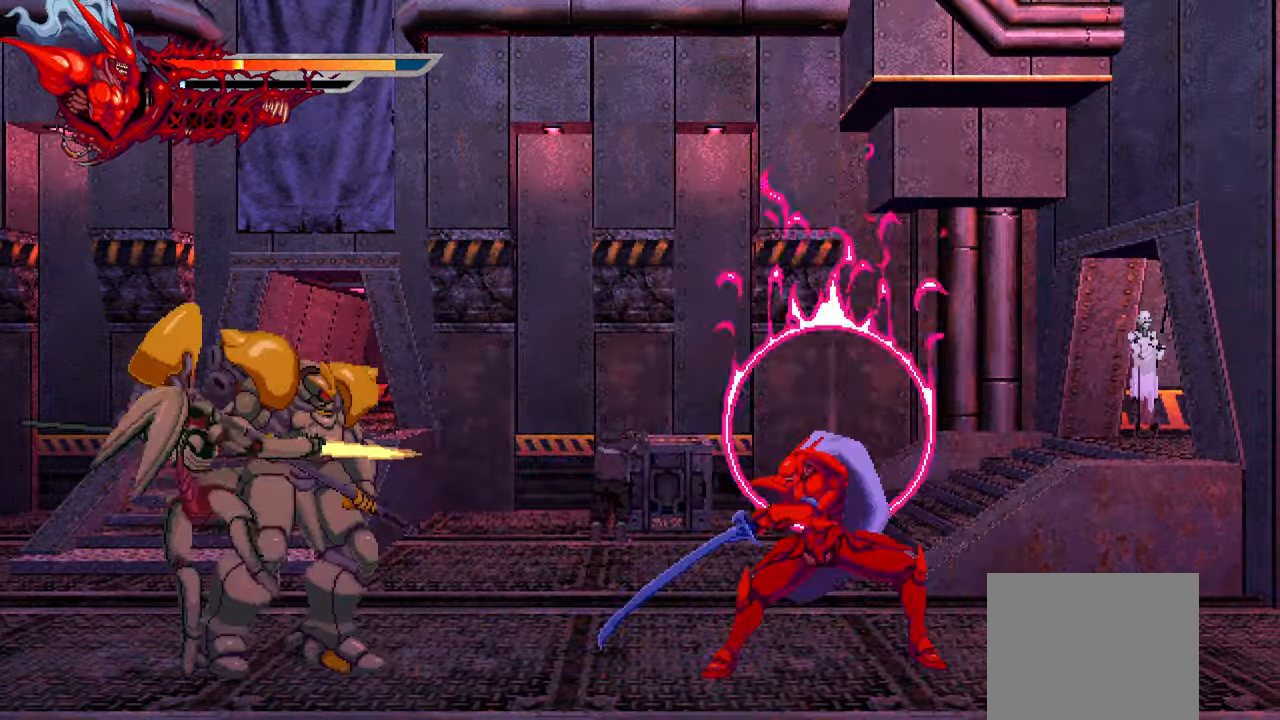
{"buttons": ["DPAD_LEFT"], "left_stick": "center", "right_stick": "center", "events": [[67, "SQUARE", "up"], [84, "L1", "down"], [250, "SQUARE", "down"], [267, "L1", "up"], [350, "SQUARE", "up"], [416, "SQUARE", "down"], [466, "SQUARE", "up"]]}
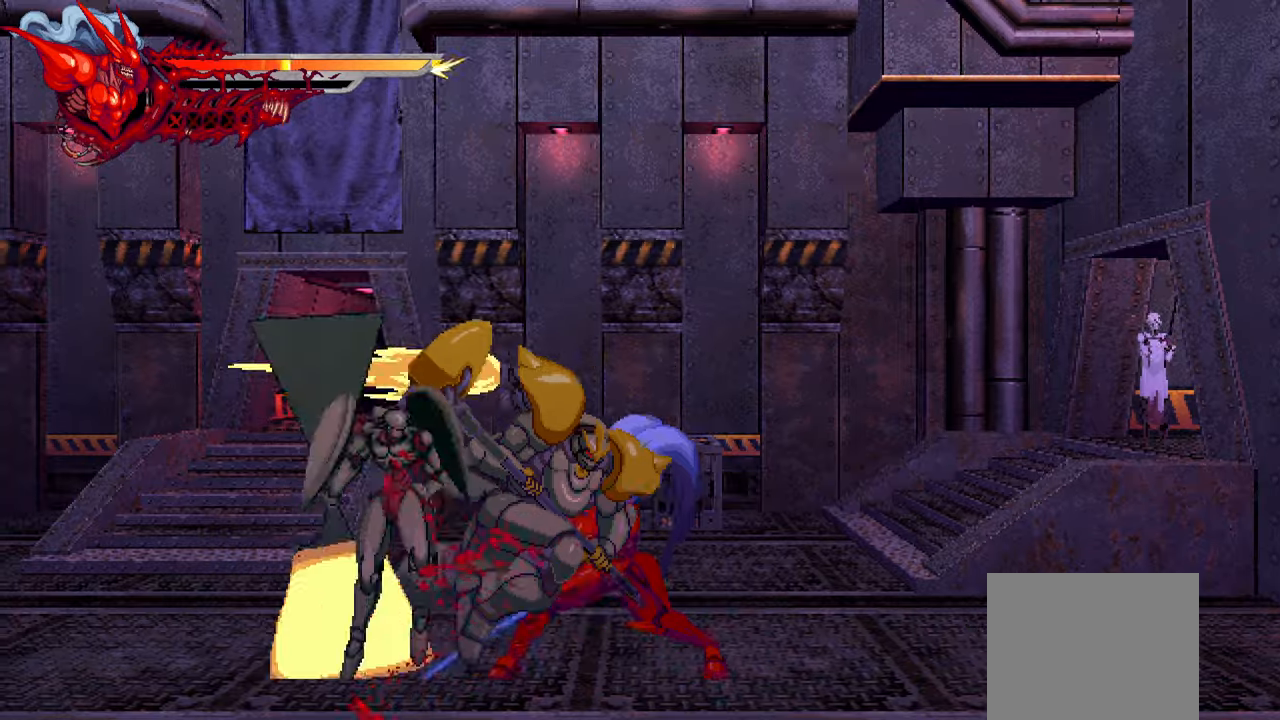
{"buttons": ["TRIANGLE", "L1", "DPAD_LEFT"], "left_stick": "center", "right_stick": "center", "events": [[50, "TRIANGLE", "down"], [150, "TRIANGLE", "up"], [233, "TRIANGLE", "down"], [283, "TRIANGLE", "up"], [316, "L1", "down"], [466, "TRIANGLE", "down"]]}
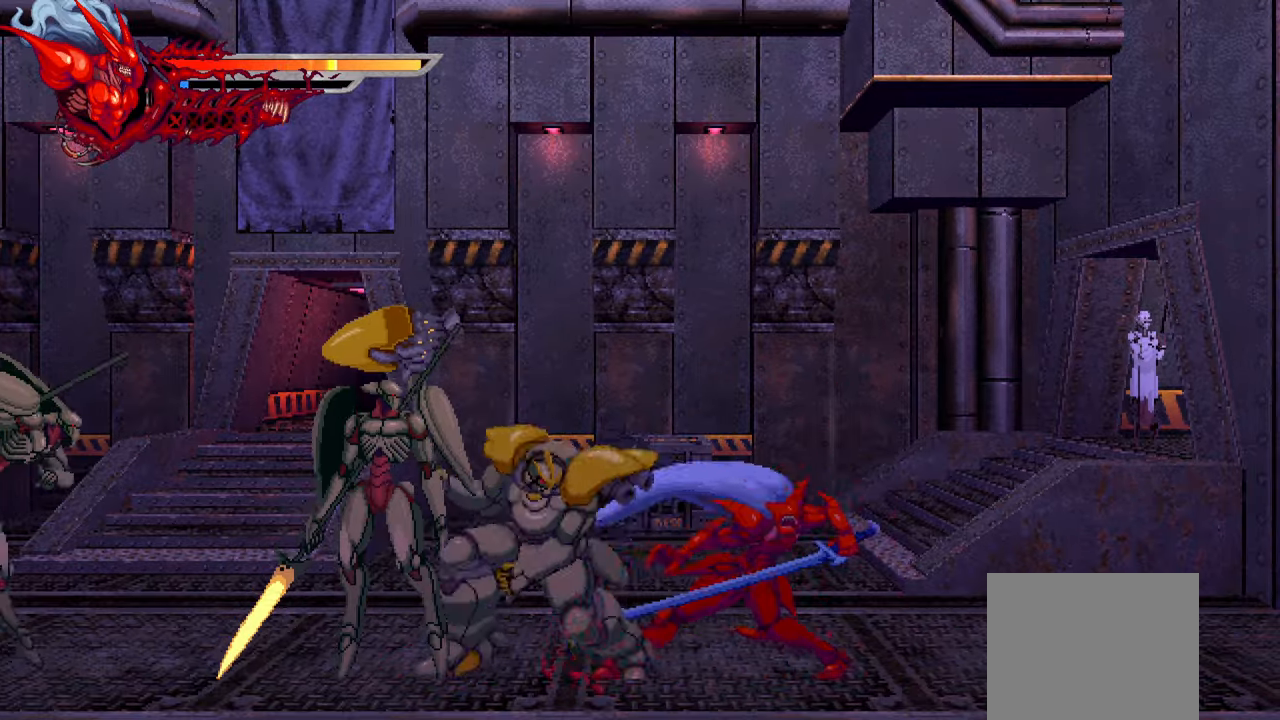
{"buttons": [], "left_stick": "center", "right_stick": "center", "events": [[16, "L1", "up"], [50, "TRIANGLE", "up"], [250, "DPAD_LEFT", "up"]]}
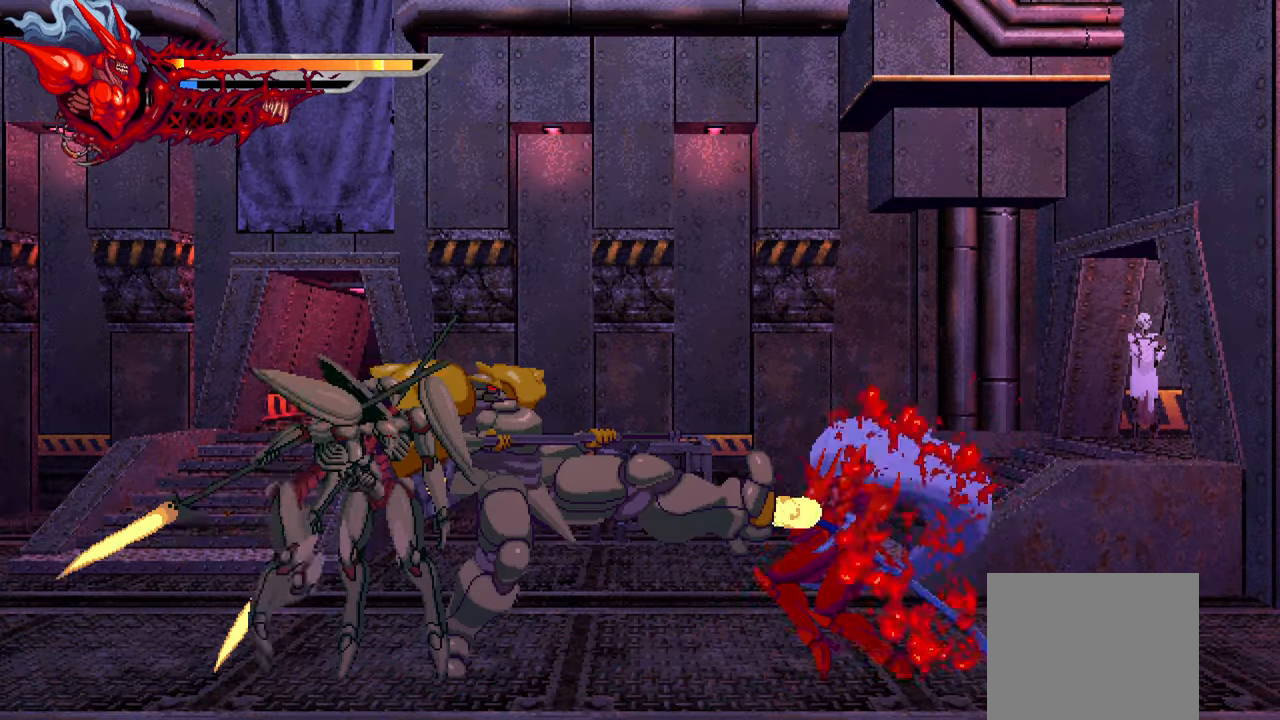
{"buttons": ["CROSS"], "left_stick": "center", "right_stick": "center", "events": [[16, "left_stick", "down"], [116, "left_stick", "center"], [500, "CROSS", "down"]]}
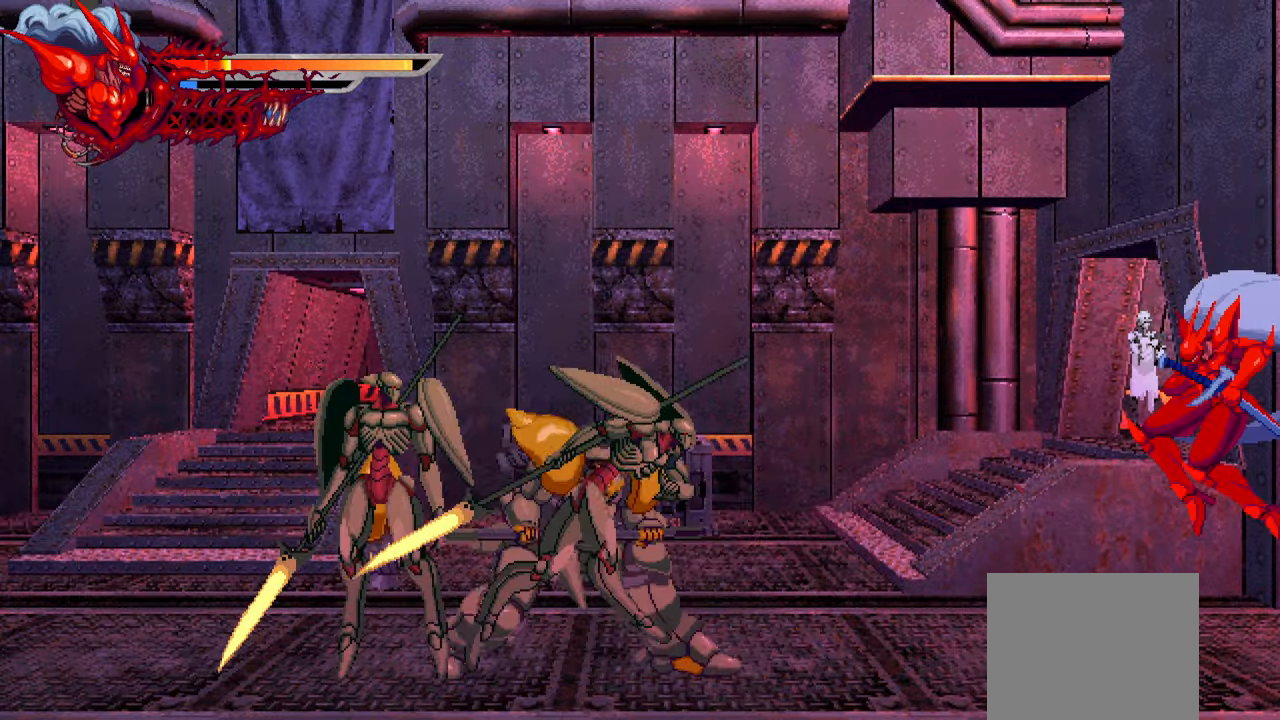
{"buttons": ["CROSS", "DPAD_LEFT"], "left_stick": "center", "right_stick": "center", "events": [[83, "CROSS", "up"], [166, "CROSS", "down"], [233, "CROSS", "up"], [433, "CROSS", "down"], [500, "DPAD_LEFT", "down"]]}
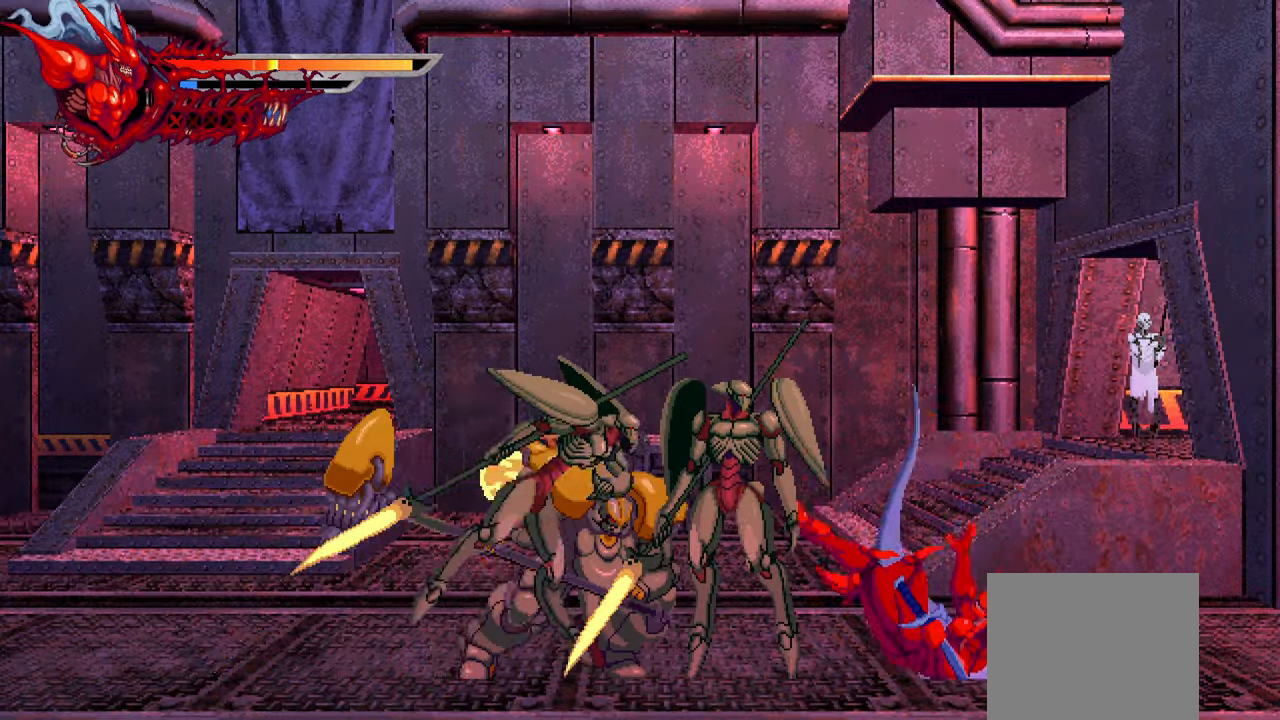
{"buttons": ["DPAD_LEFT"], "left_stick": "center", "right_stick": "center", "events": [[33, "CROSS", "up"], [350, "SQUARE", "down"], [416, "SQUARE", "up"]]}
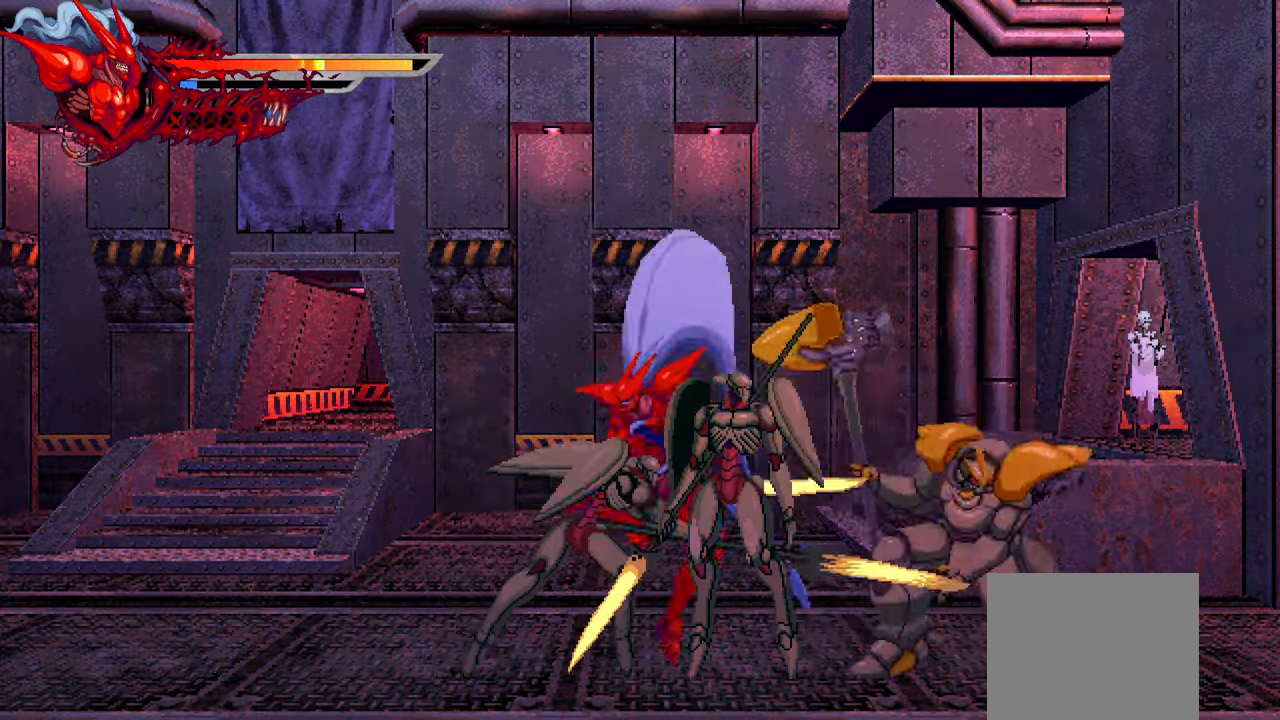
{"buttons": ["TRIANGLE", "DPAD_LEFT"], "left_stick": "center", "right_stick": "center", "events": [[16, "SQUARE", "down"], [83, "SQUARE", "up"], [150, "SQUARE", "down"], [216, "SQUARE", "up"], [283, "SQUARE", "down"], [366, "SQUARE", "up"], [450, "TRIANGLE", "down"]]}
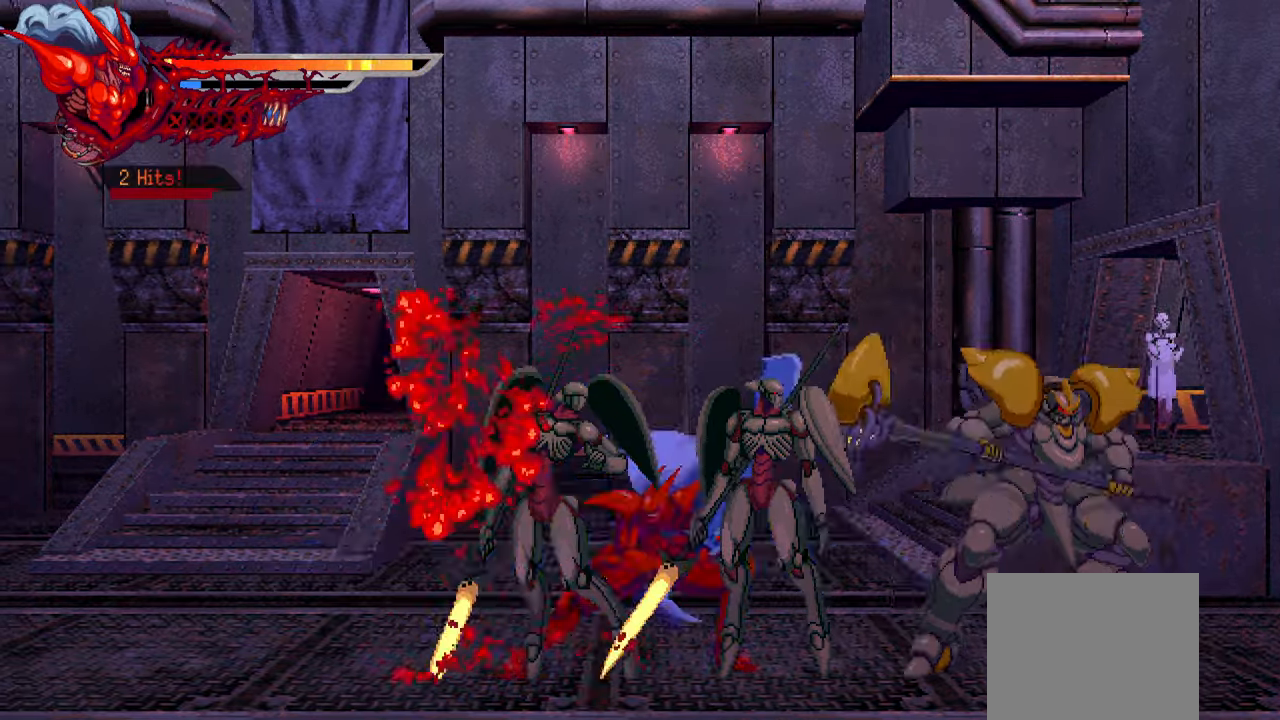
{"buttons": ["L1", "DPAD_LEFT"], "left_stick": "center", "right_stick": "center", "events": [[33, "TRIANGLE", "up"], [100, "TRIANGLE", "down"], [183, "TRIANGLE", "up"], [233, "TRIANGLE", "down"], [300, "TRIANGLE", "up"], [316, "L1", "down"]]}
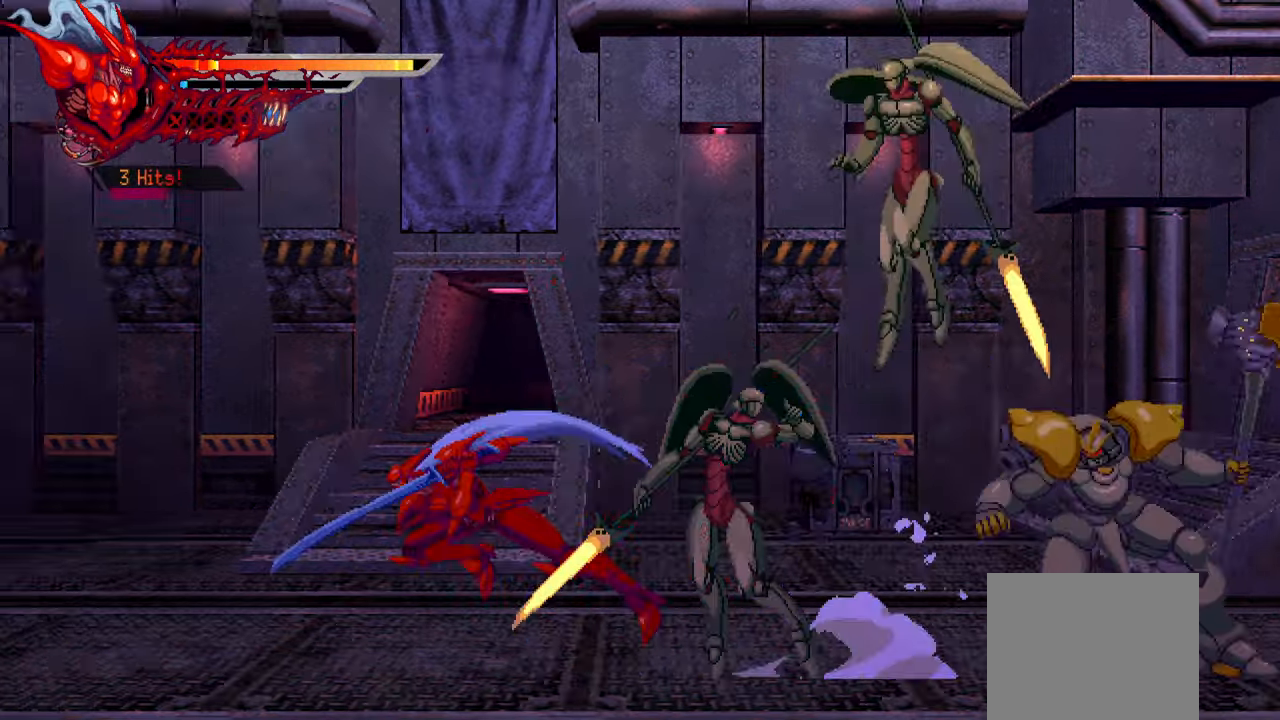
{"buttons": [], "left_stick": "center", "right_stick": "center", "events": [[16, "L1", "up"], [116, "L1", "down"], [333, "L1", "up"], [383, "DPAD_LEFT", "up"]]}
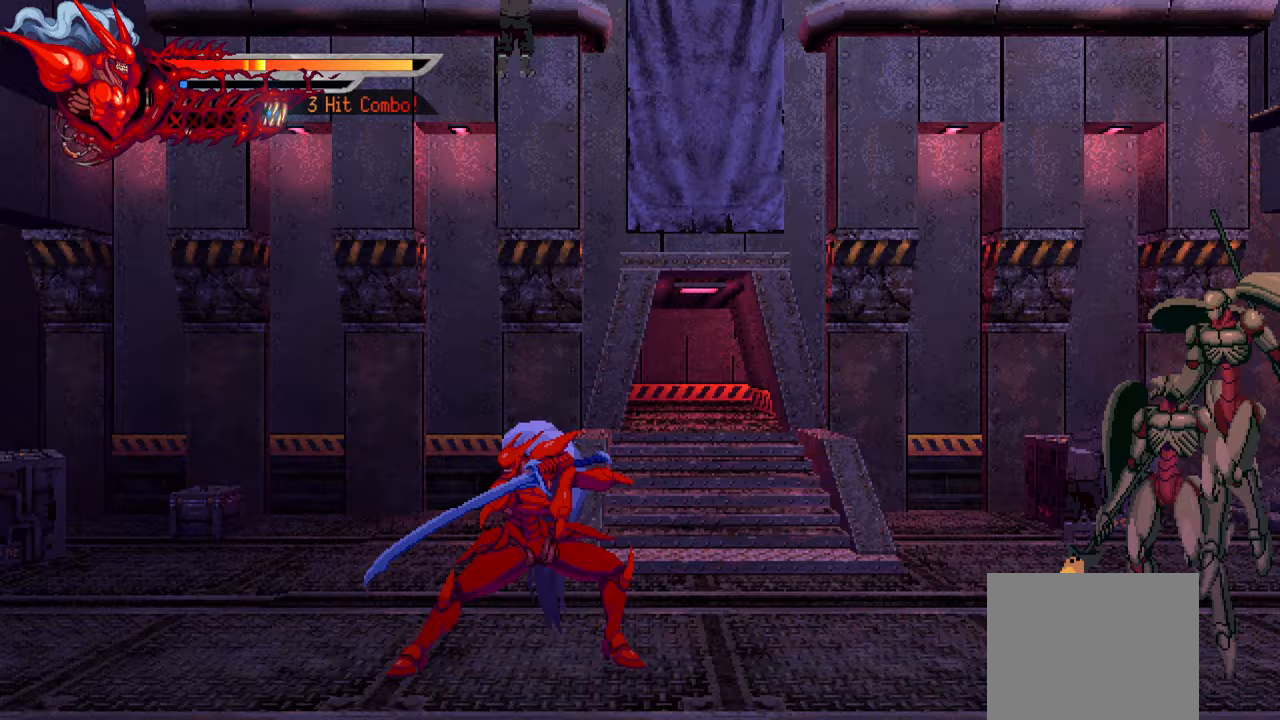
{"buttons": ["DPAD_RIGHT"], "left_stick": "center", "right_stick": "center", "events": [[17, "DPAD_RIGHT", "down"], [367, "SQUARE", "down"], [483, "SQUARE", "up"]]}
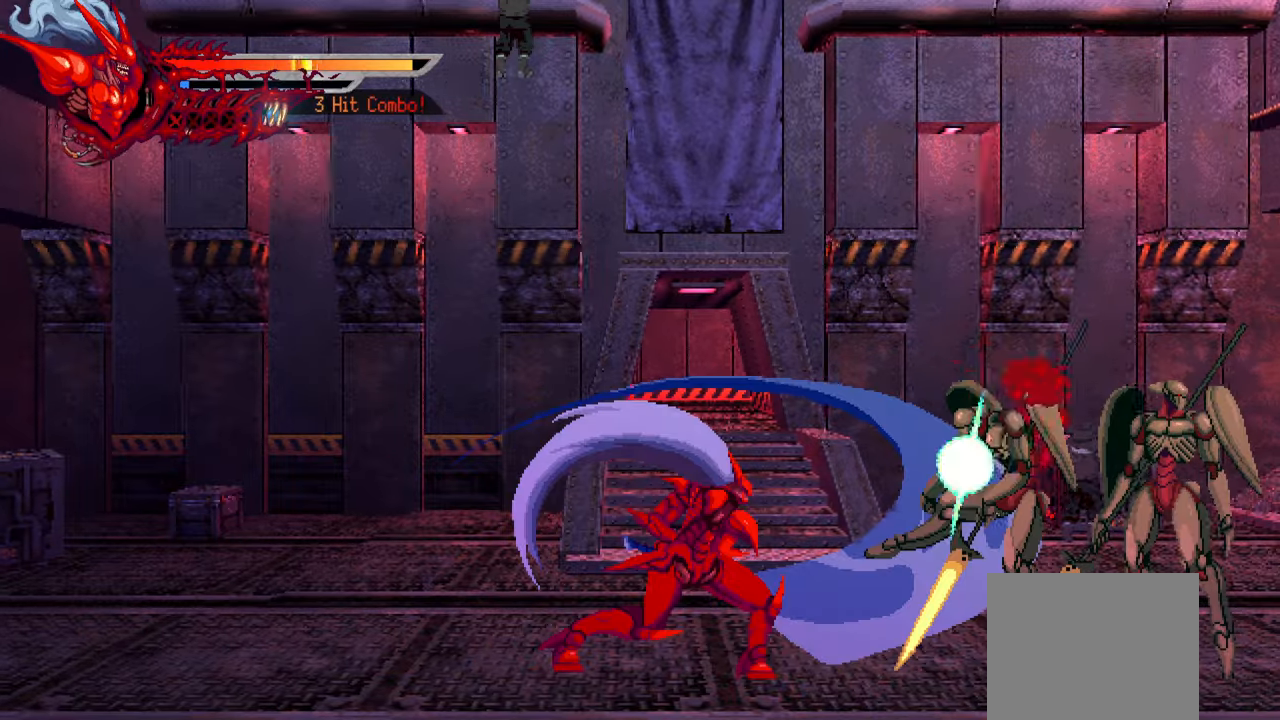
{"buttons": ["DPAD_RIGHT"], "left_stick": "center", "right_stick": "center", "events": [[67, "SQUARE", "down"], [117, "SQUARE", "up"], [183, "SQUARE", "down"], [267, "SQUARE", "up"], [367, "SQUARE", "down"], [400, "SQUARE", "up"]]}
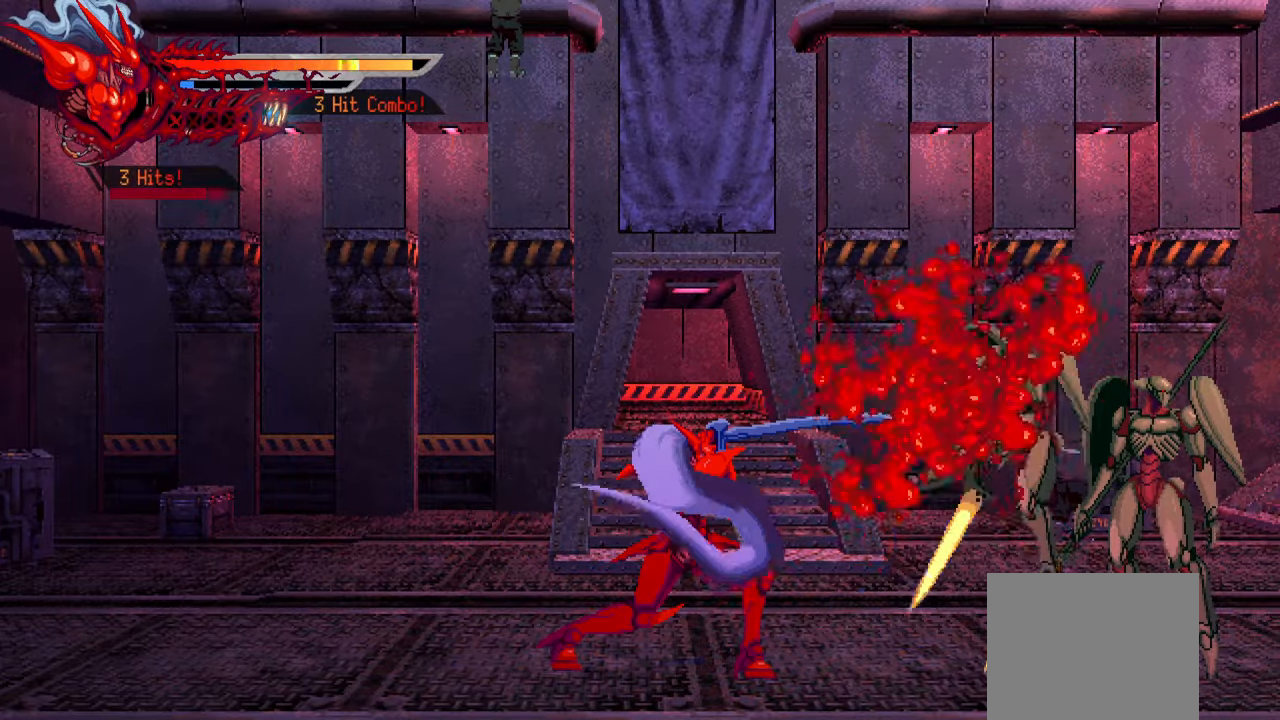
{"buttons": ["DPAD_RIGHT"], "left_stick": "center", "right_stick": "center", "events": []}
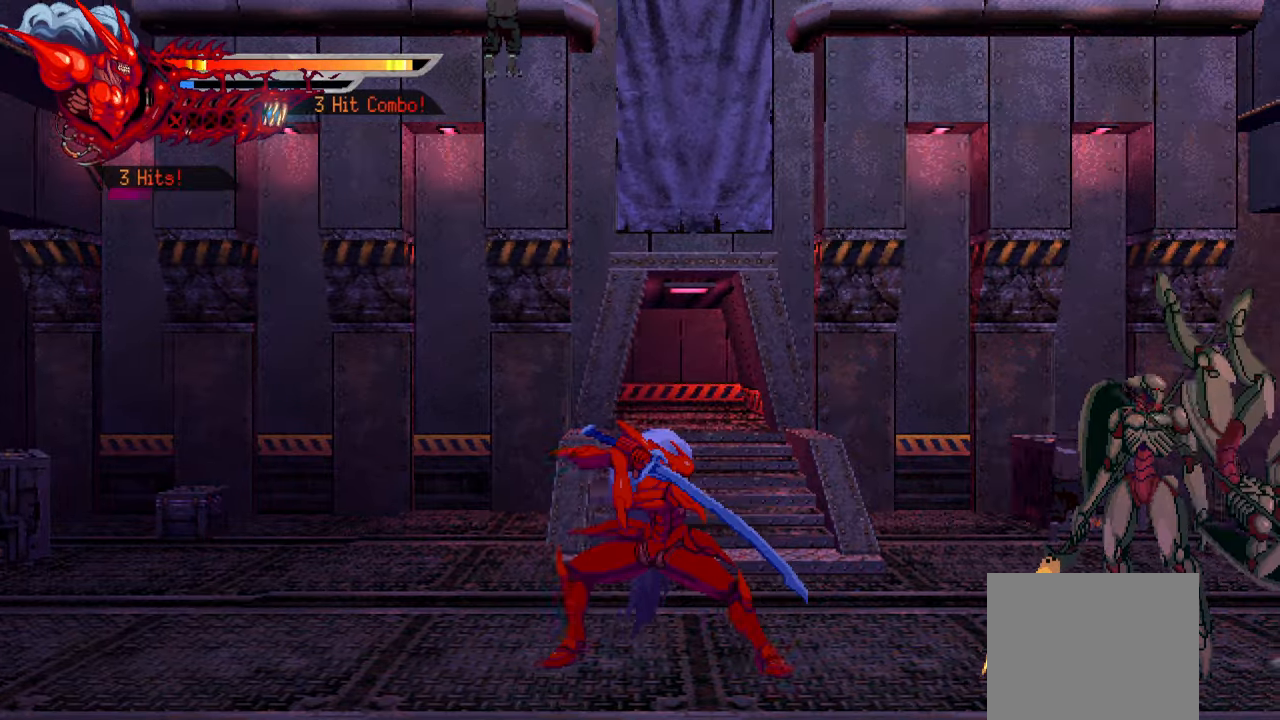
{"buttons": ["DPAD_RIGHT"], "left_stick": "center", "right_stick": "center", "events": [[67, "SQUARE", "down"], [150, "SQUARE", "up"], [233, "SQUARE", "down"], [317, "SQUARE", "up"], [417, "SQUARE", "down"], [467, "SQUARE", "up"]]}
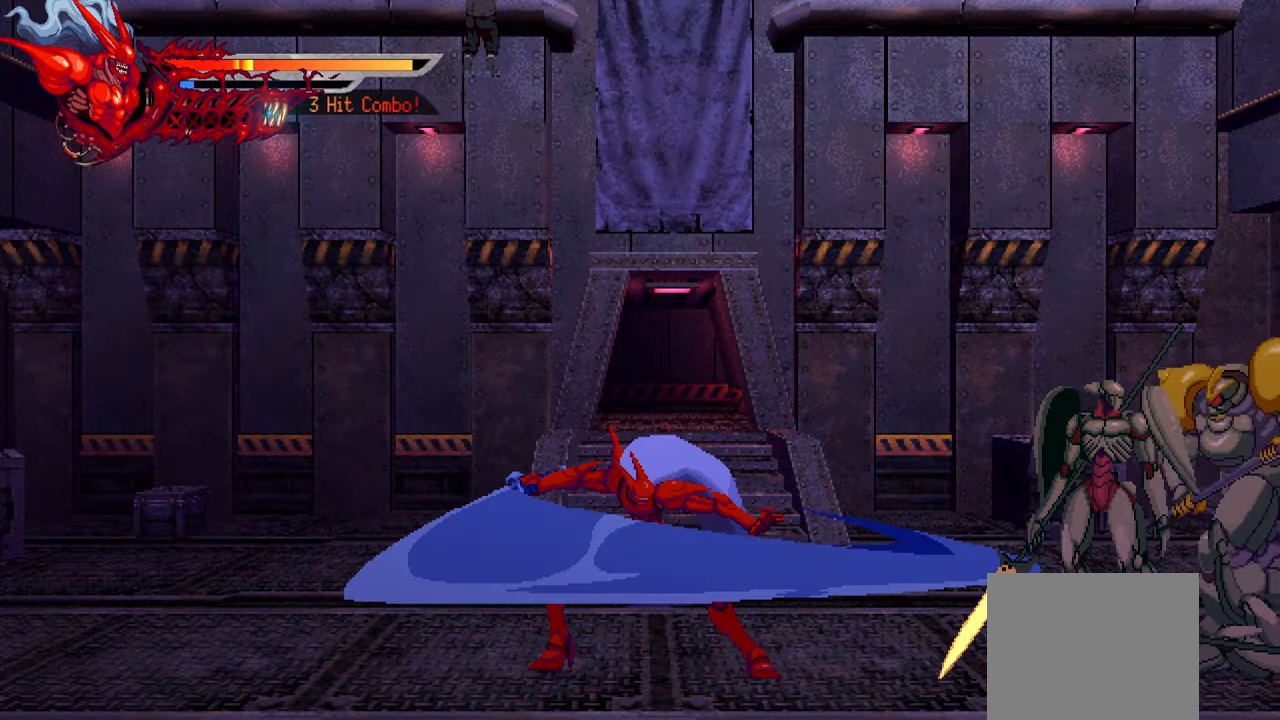
{"buttons": ["DPAD_RIGHT"], "left_stick": "center", "right_stick": "center", "events": []}
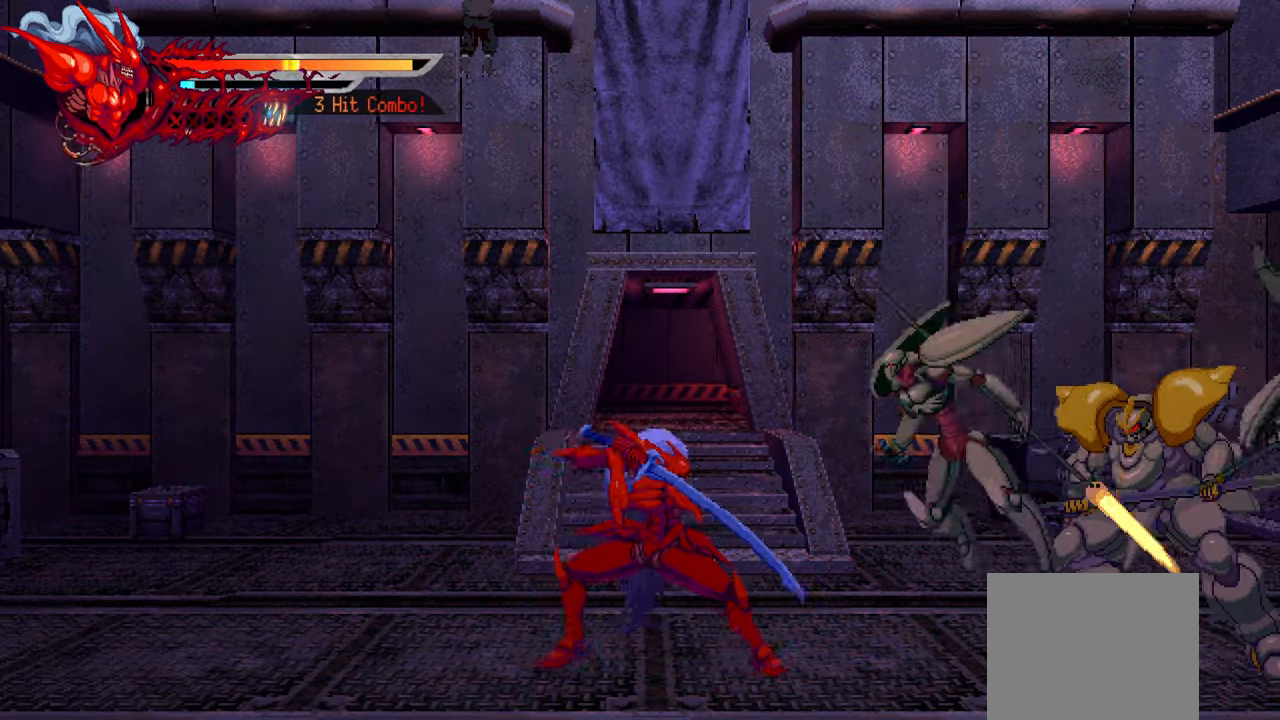
{"buttons": ["DPAD_RIGHT"], "left_stick": "center", "right_stick": "center", "events": [[50, "TRIANGLE", "down"], [183, "TRIANGLE", "up"], [233, "TRIANGLE", "down"], [317, "TRIANGLE", "up"], [383, "TRIANGLE", "down"], [433, "TRIANGLE", "up"]]}
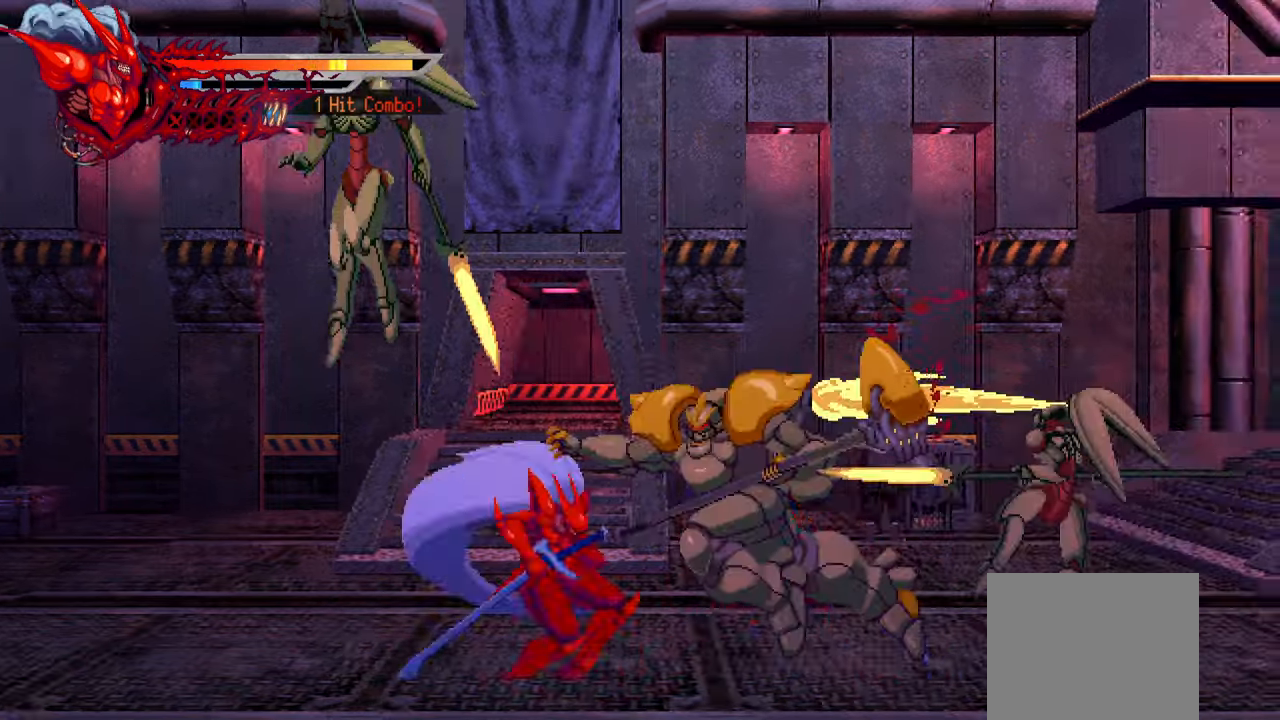
{"buttons": [], "left_stick": "center", "right_stick": "center", "events": [[50, "TRIANGLE", "down"], [67, "TRIANGLE", "up"], [100, "L1", "down"], [283, "L1", "up"], [500, "DPAD_RIGHT", "up"]]}
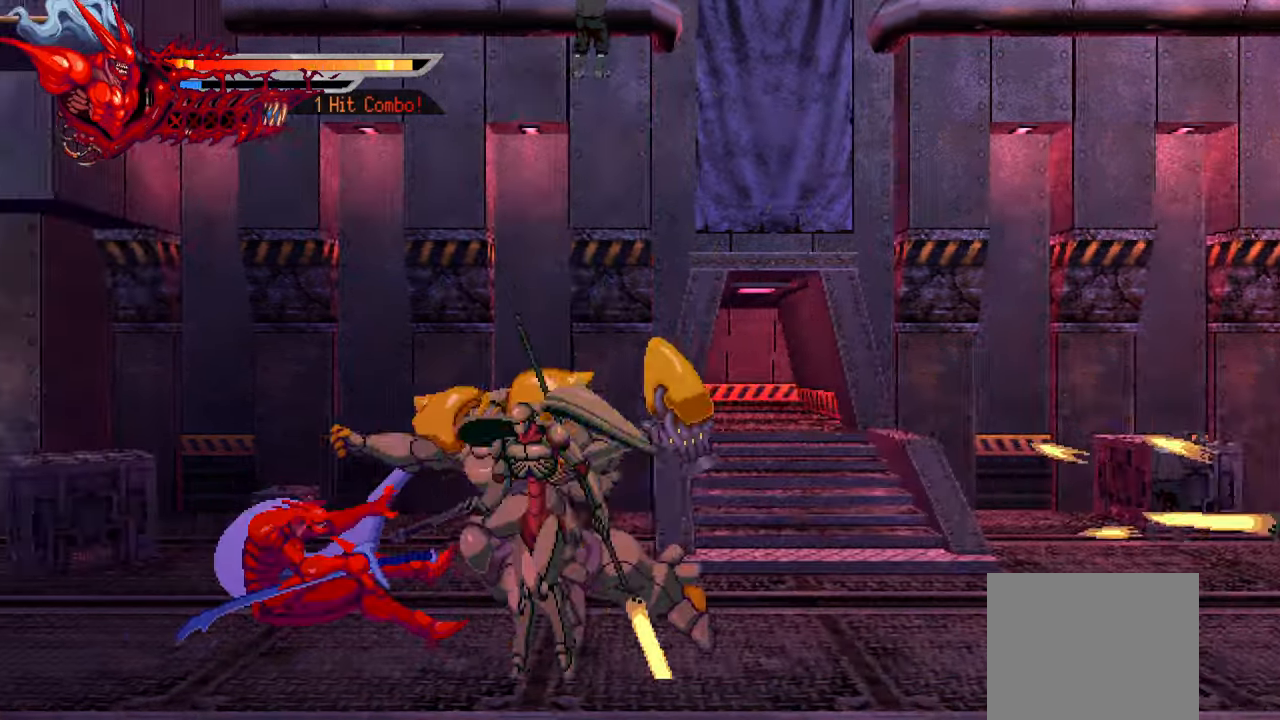
{"buttons": ["CROSS", "DPAD_UP"], "left_stick": "center", "right_stick": "center", "events": [[267, "DPAD_UP", "down"], [283, "CROSS", "down"], [417, "CROSS", "up"], [483, "CROSS", "down"]]}
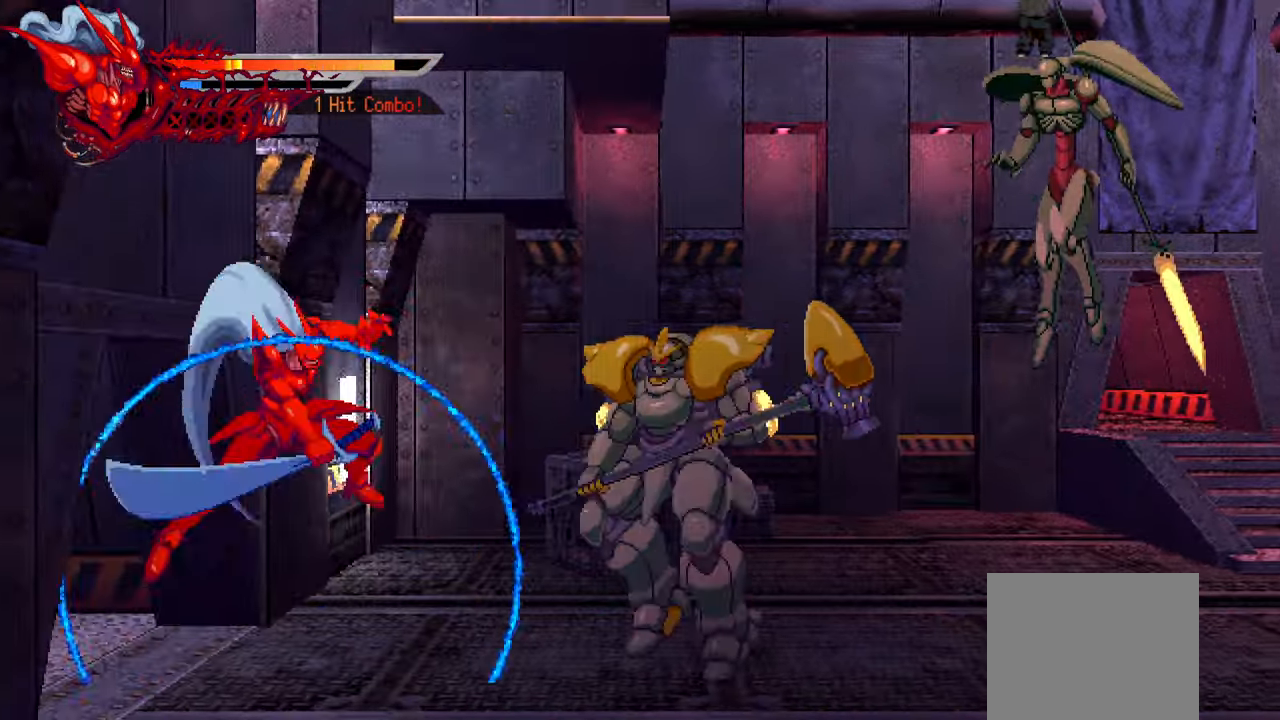
{"buttons": ["DPAD_RIGHT"], "left_stick": "center", "right_stick": "right", "events": [[67, "CROSS", "up"], [117, "CROSS", "down"], [167, "right_stick", "right"], [200, "CROSS", "up"], [217, "DPAD_UP", "up"], [367, "DPAD_RIGHT", "down"], [450, "SQUARE", "down"], [484, "SQUARE", "up"]]}
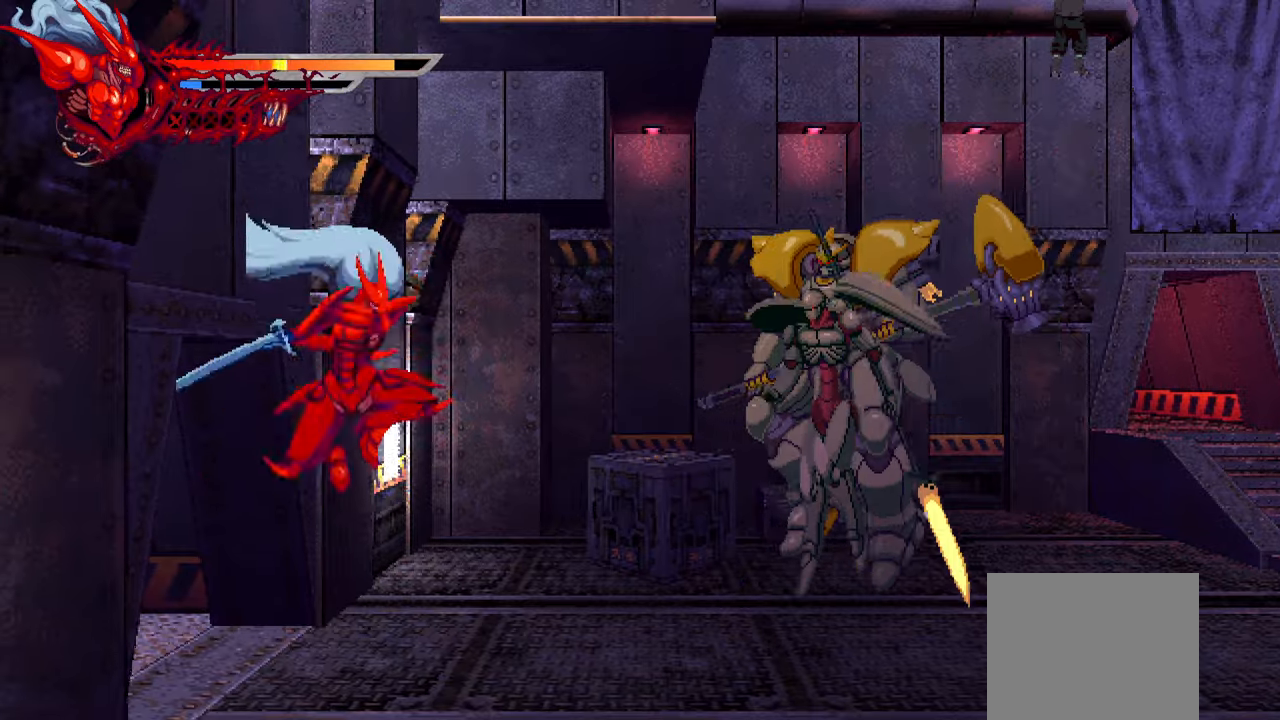
{"buttons": ["TRIANGLE", "DPAD_RIGHT"], "left_stick": "center", "right_stick": "right", "events": [[34, "SQUARE", "down"], [150, "SQUARE", "up"], [317, "L1", "down"], [417, "TRIANGLE", "down"], [467, "L1", "up"]]}
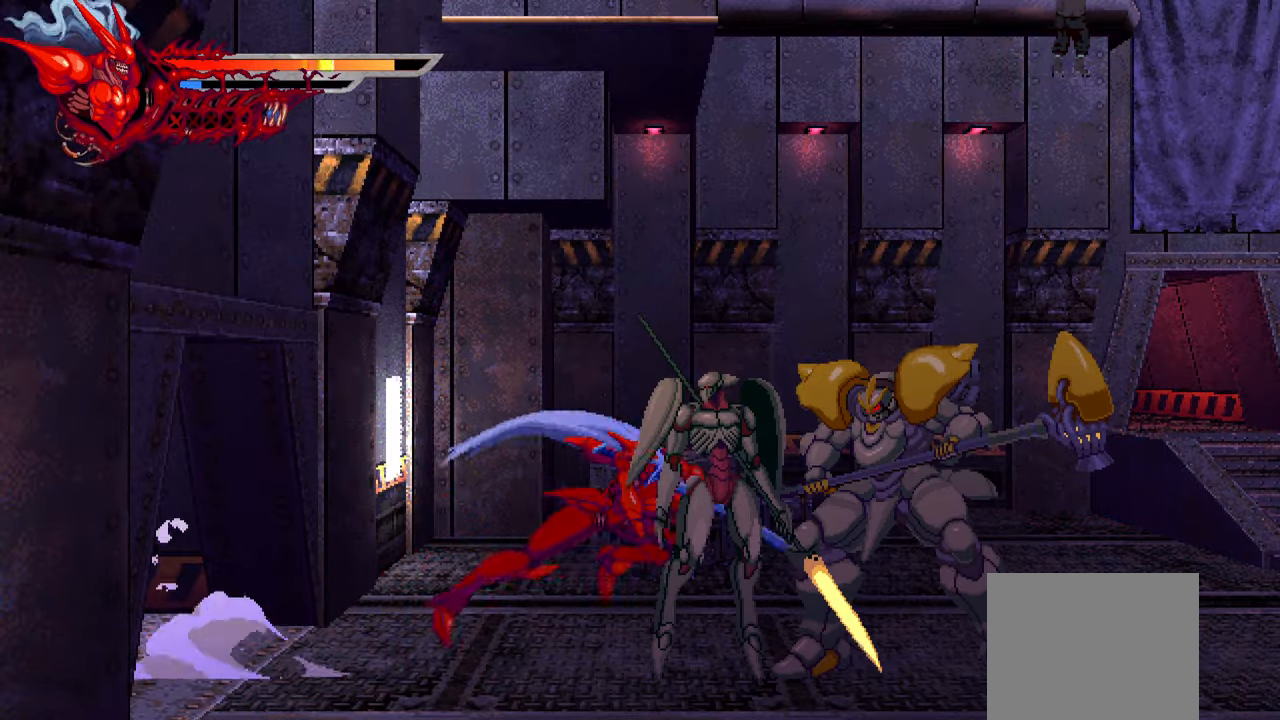
{"buttons": ["TRIANGLE", "DPAD_RIGHT"], "left_stick": "center", "right_stick": "right", "events": [[17, "TRIANGLE", "up"], [67, "TRIANGLE", "down"], [134, "TRIANGLE", "up"], [234, "TRIANGLE", "down"], [267, "TRIANGLE", "up"], [334, "TRIANGLE", "down"], [417, "TRIANGLE", "up"], [484, "TRIANGLE", "down"]]}
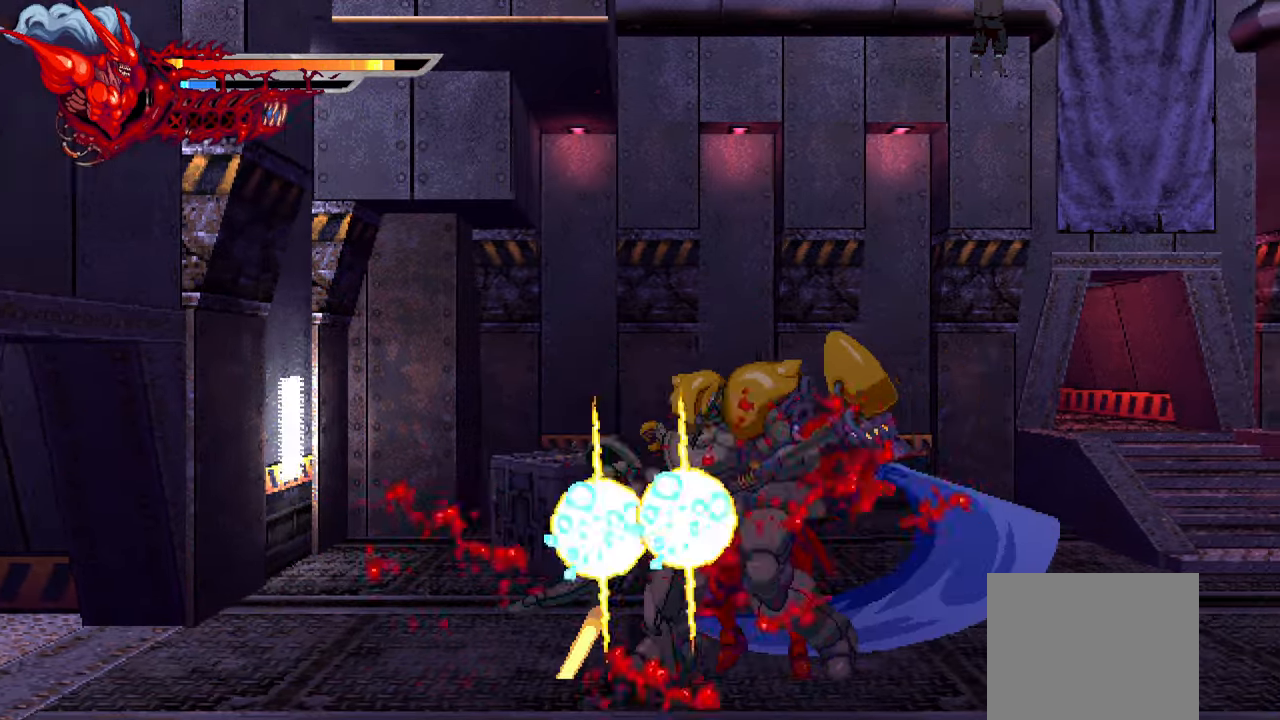
{"buttons": ["SQUARE", "DPAD_LEFT"], "left_stick": "left", "right_stick": "center", "events": [[67, "L1", "down"], [67, "TRIANGLE", "up"], [267, "L1", "up"], [300, "DPAD_RIGHT", "up"], [300, "left_stick", "left"], [400, "right_stick", "center"], [417, "DPAD_LEFT", "down"], [434, "SQUARE", "down"]]}
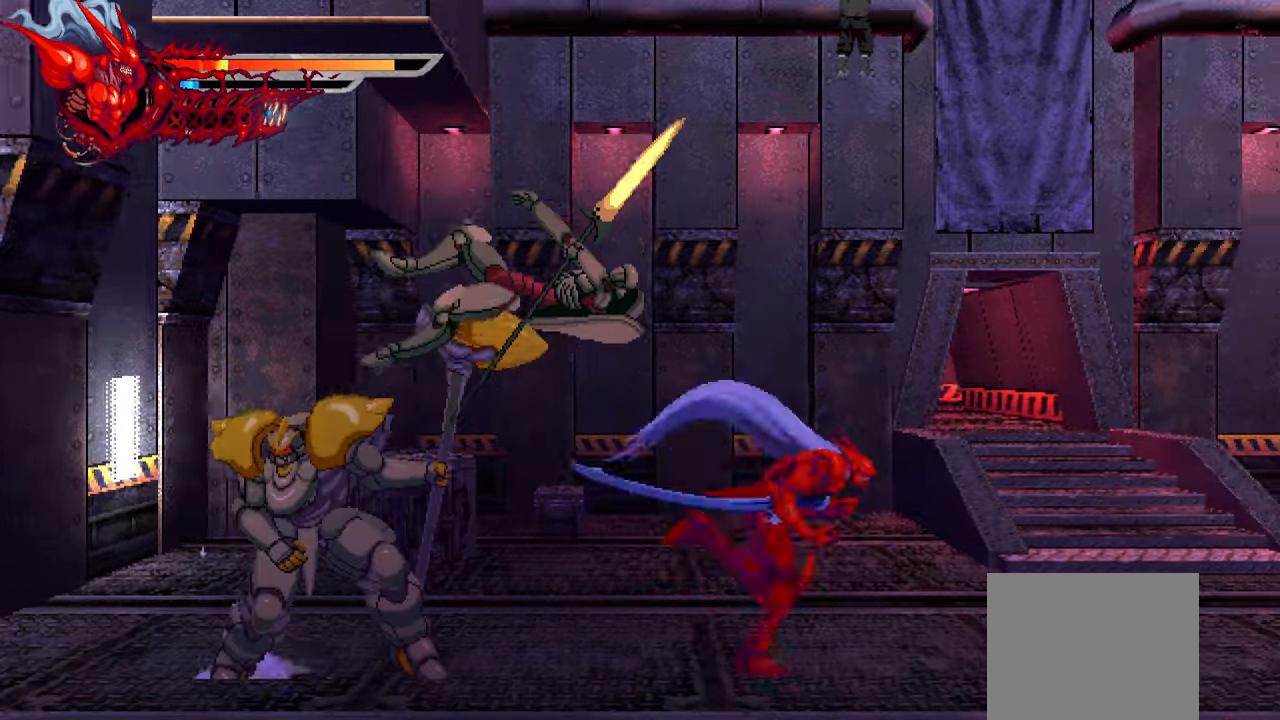
{"buttons": ["SQUARE", "L1", "DPAD_LEFT"], "left_stick": "left", "right_stick": "center", "events": [[17, "SQUARE", "up"], [100, "SQUARE", "down"], [117, "left_stick", "center"], [134, "SQUARE", "up"], [234, "SQUARE", "down"], [300, "SQUARE", "up"], [334, "right_stick", "right"], [367, "L1", "down"], [450, "left_stick", "left"], [484, "SQUARE", "down"], [484, "right_stick", "center"]]}
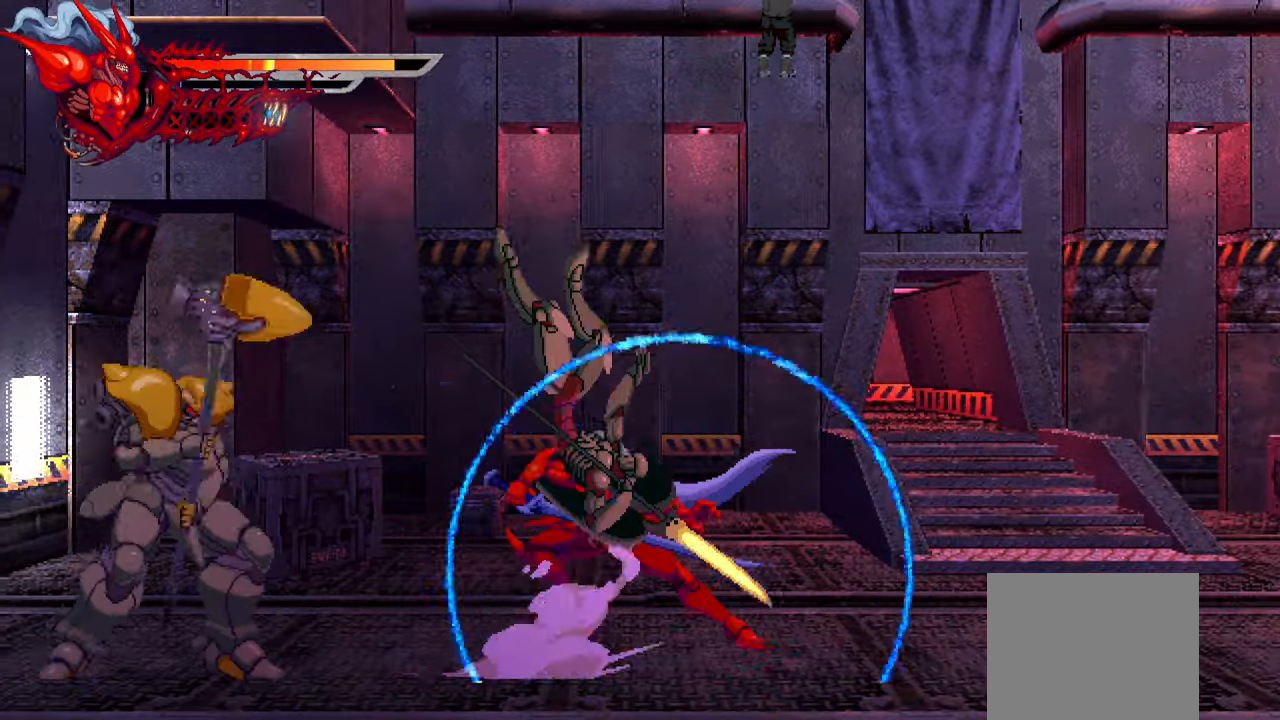
{"buttons": ["DPAD_LEFT"], "left_stick": "left", "right_stick": "center", "events": [[17, "L1", "up"], [84, "SQUARE", "up"], [134, "SQUARE", "down"], [184, "left_stick", "center"], [200, "SQUARE", "up"], [250, "left_stick", "left"], [267, "SQUARE", "down"], [317, "SQUARE", "up"], [400, "TRIANGLE", "down"], [467, "TRIANGLE", "up"]]}
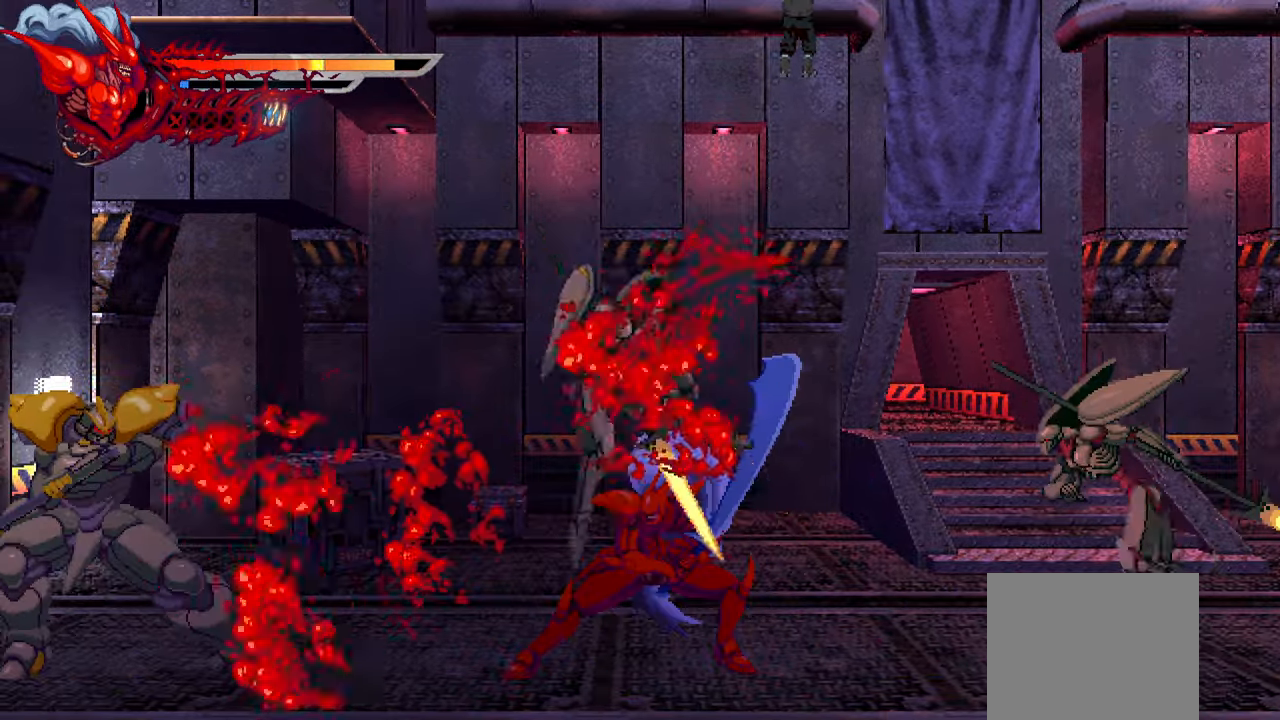
{"buttons": ["L1", "DPAD_LEFT"], "left_stick": "left", "right_stick": "center", "events": [[17, "TRIANGLE", "down"], [117, "TRIANGLE", "up"], [184, "TRIANGLE", "down"], [217, "left_stick", "center"], [250, "TRIANGLE", "up"], [317, "left_stick", "left"], [334, "TRIANGLE", "down"], [384, "L1", "down"], [417, "TRIANGLE", "up"]]}
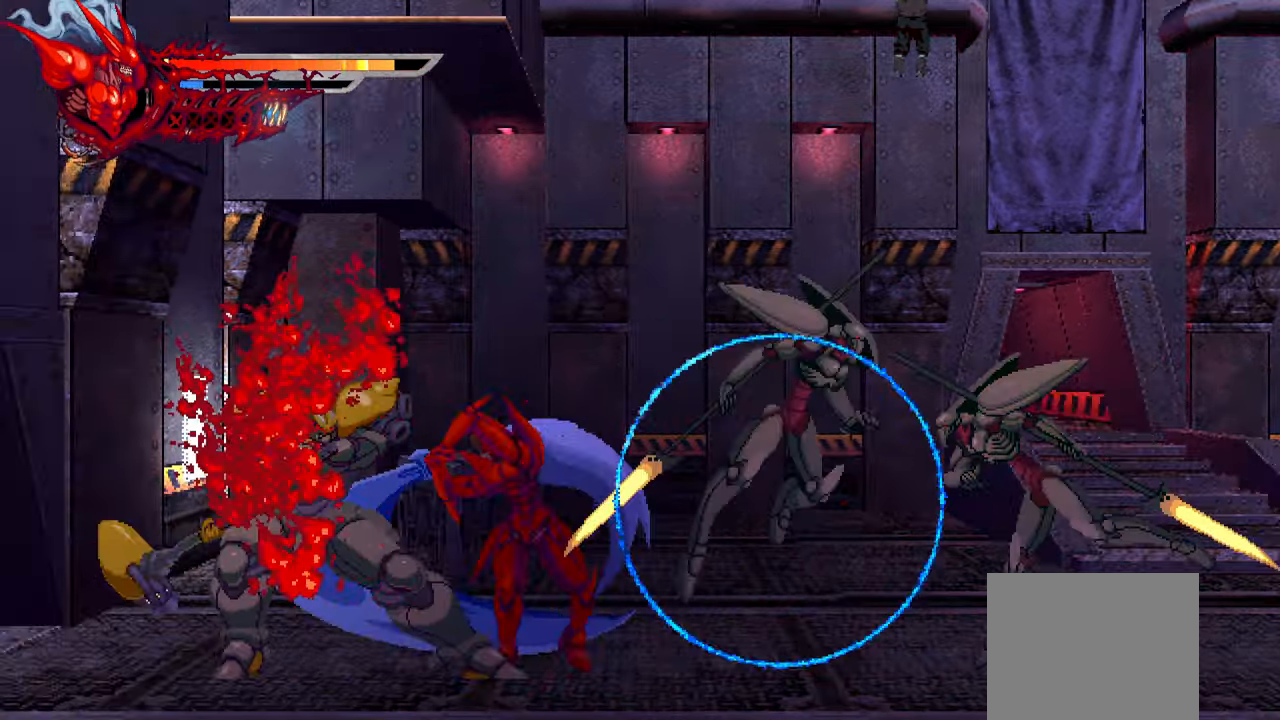
{"buttons": ["SQUARE", "DPAD_RIGHT"], "left_stick": "center", "right_stick": "center", "events": [[34, "L1", "up"], [100, "L1", "down"], [134, "DPAD_UP", "down"], [184, "DPAD_UP", "up"], [234, "right_stick", "right"], [250, "L1", "up"], [367, "DPAD_LEFT", "up"], [367, "left_stick", "center"], [367, "right_stick", "center"], [434, "DPAD_RIGHT", "down"], [467, "SQUARE", "down"]]}
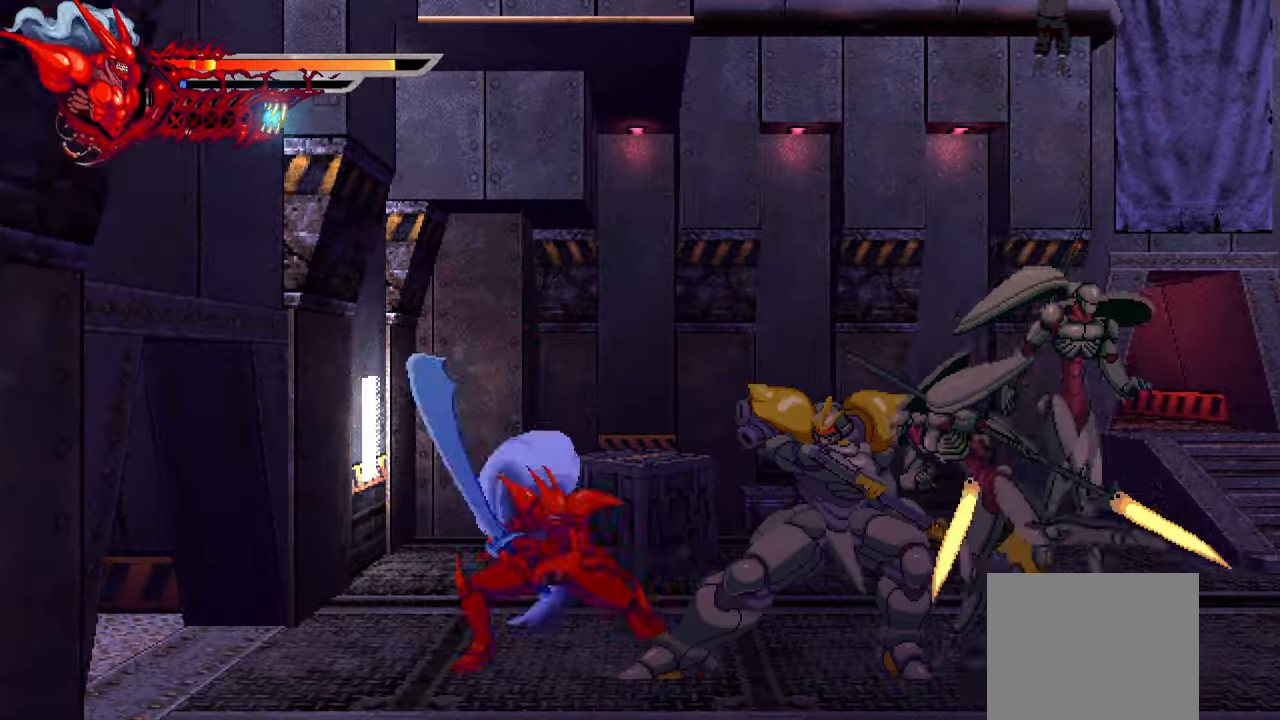
{"buttons": ["DPAD_RIGHT"], "left_stick": "center", "right_stick": "center", "events": [[67, "SQUARE", "up"], [150, "SQUARE", "down"], [200, "SQUARE", "up"], [267, "SQUARE", "down"], [333, "SQUARE", "up"], [400, "SQUARE", "down"], [450, "SQUARE", "up"]]}
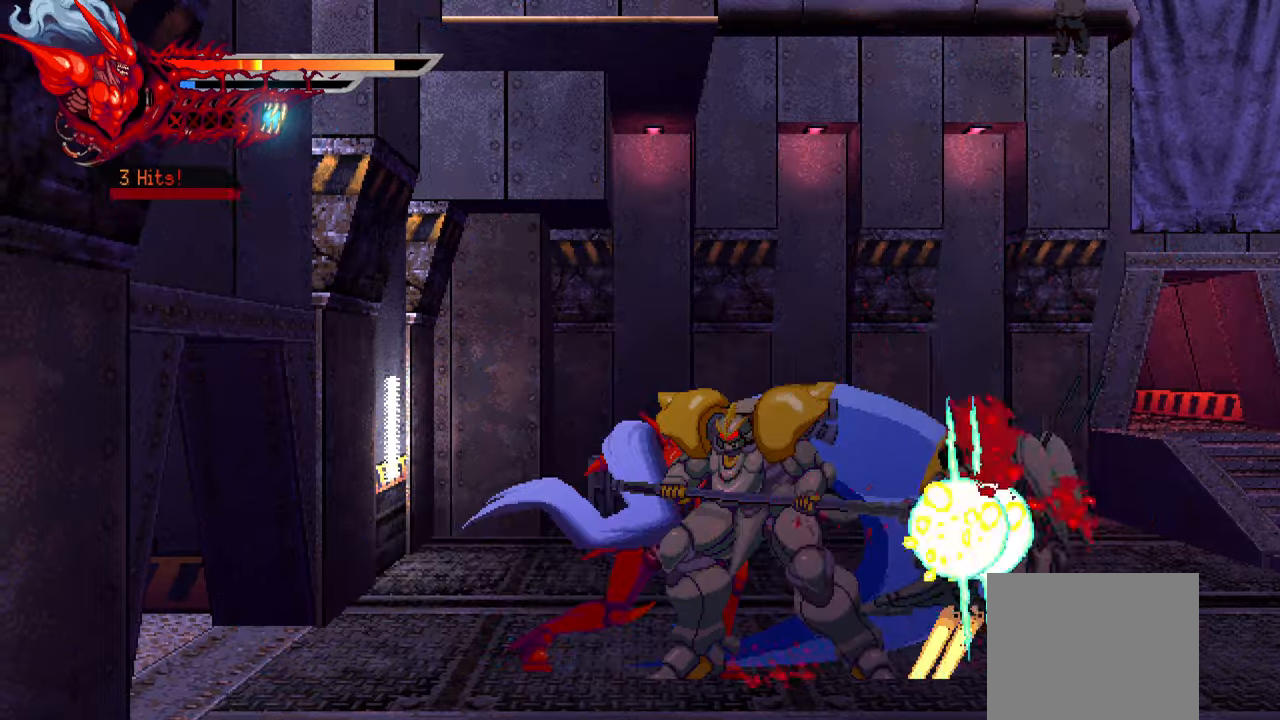
{"buttons": ["TRIANGLE", "DPAD_RIGHT"], "left_stick": "center", "right_stick": "center", "events": [[33, "TRIANGLE", "down"], [133, "TRIANGLE", "up"], [216, "TRIANGLE", "down"], [266, "TRIANGLE", "up"], [350, "TRIANGLE", "down"], [416, "TRIANGLE", "up"], [500, "TRIANGLE", "down"]]}
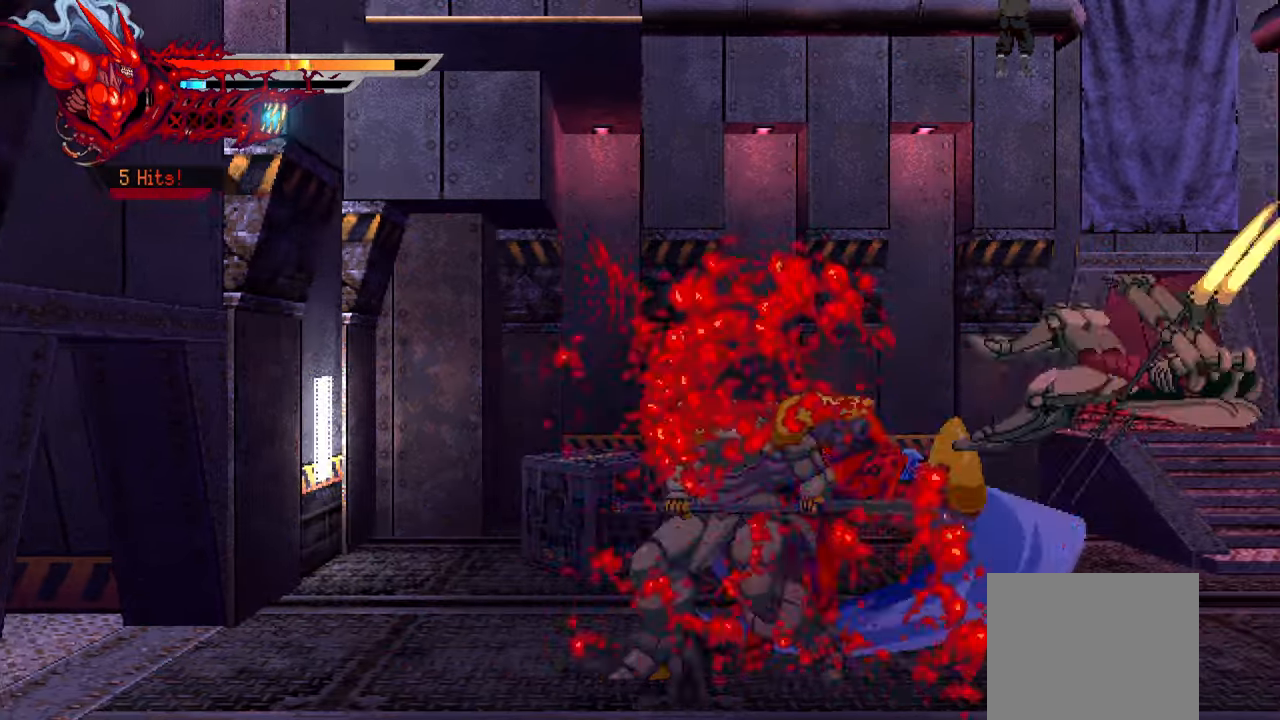
{"buttons": [], "left_stick": "center", "right_stick": "center", "events": [[50, "TRIANGLE", "up"], [100, "DPAD_RIGHT", "up"]]}
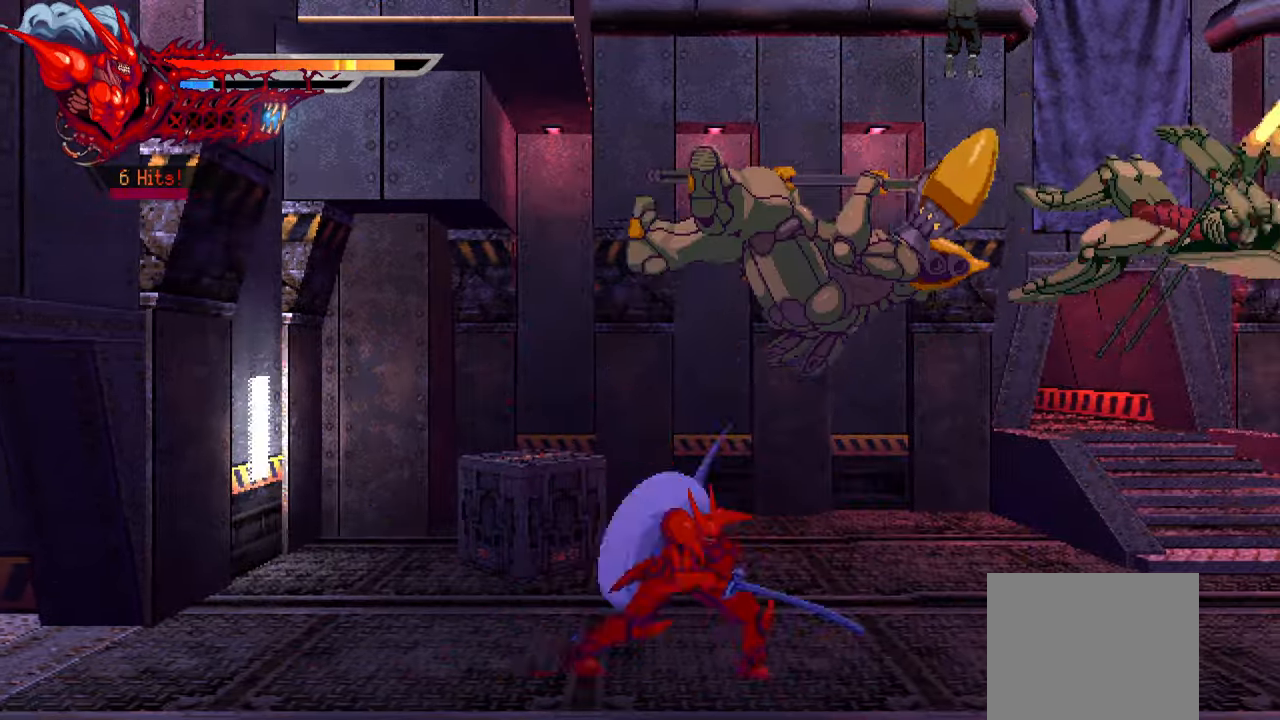
{"buttons": ["DPAD_RIGHT"], "left_stick": "center", "right_stick": "center", "events": [[66, "DPAD_RIGHT", "down"]]}